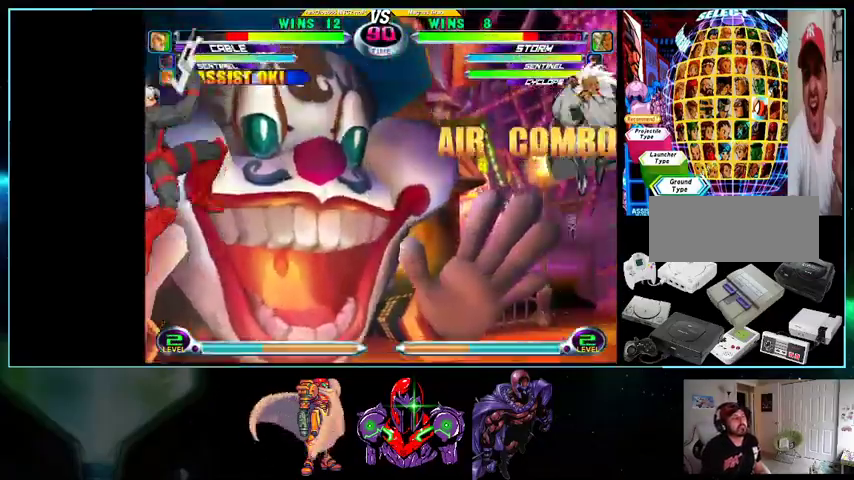
Gameplay with a controller (Nintendo layout); each line is a JSON object with the inputs held at the frame after it. "events" lists button and stick changes between this image and that frame as [ms after this image, input, new state], when the widget could be followed in between. Not read: L3 R3.
{"buttons": ["DPAD_DOWN", "DPAD_RIGHT"], "events": [[433, "DPAD_UP", "up"], [500, "DPAD_DOWN", "down"]]}
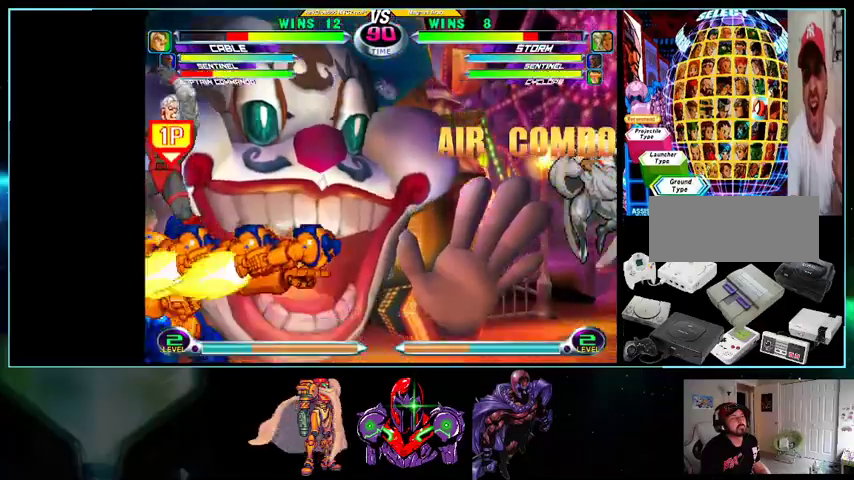
{"buttons": ["DPAD_UP", "DPAD_LEFT"], "events": [[133, "DPAD_DOWN", "up"], [200, "DPAD_UP", "down"], [400, "DPAD_RIGHT", "up"], [433, "DPAD_LEFT", "down"]]}
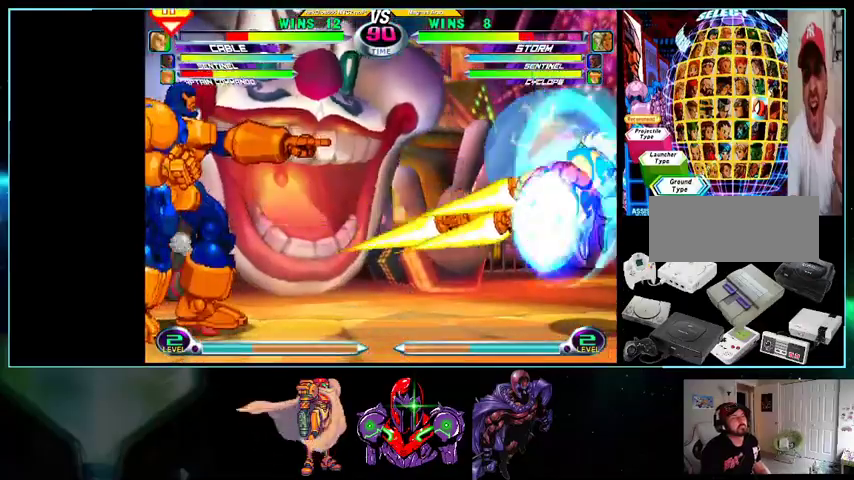
{"buttons": ["DPAD_DOWN", "DPAD_RIGHT"], "events": [[200, "DPAD_LEFT", "up"], [233, "DPAD_RIGHT", "down"], [233, "DPAD_UP", "up"], [300, "DPAD_DOWN", "down"]]}
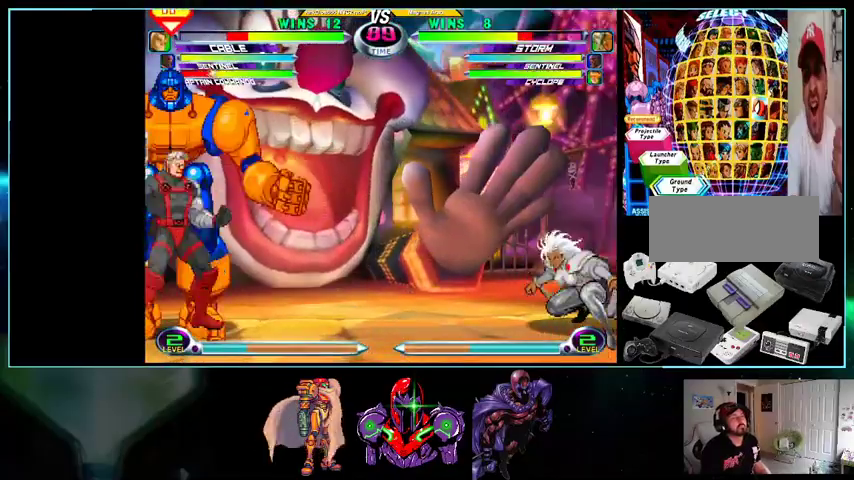
{"buttons": [], "events": [[500, "DPAD_DOWN", "up"], [500, "DPAD_RIGHT", "up"]]}
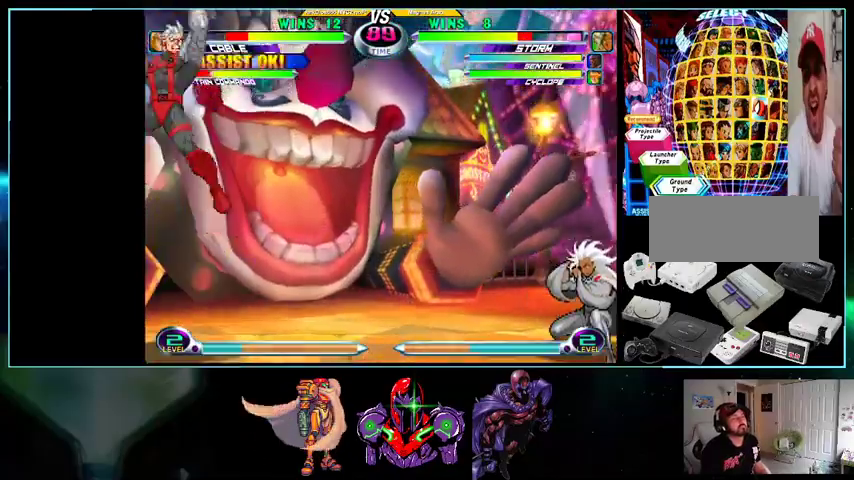
{"buttons": ["DPAD_DOWN", "DPAD_RIGHT"], "events": [[100, "DPAD_LEFT", "down"], [200, "Y", "down"], [233, "X", "down"], [267, "X", "up"], [267, "Y", "up"], [333, "DPAD_LEFT", "up"], [367, "DPAD_DOWN", "down"], [367, "DPAD_RIGHT", "down"]]}
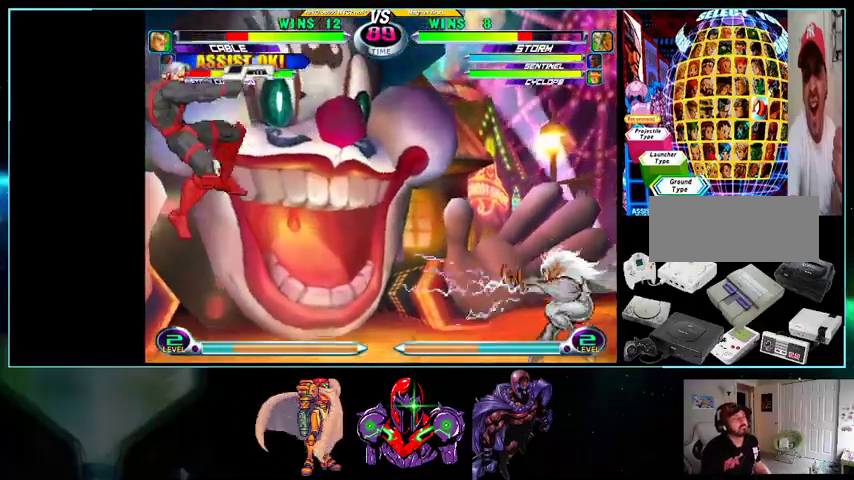
{"buttons": ["DPAD_DOWN", "DPAD_RIGHT"], "events": []}
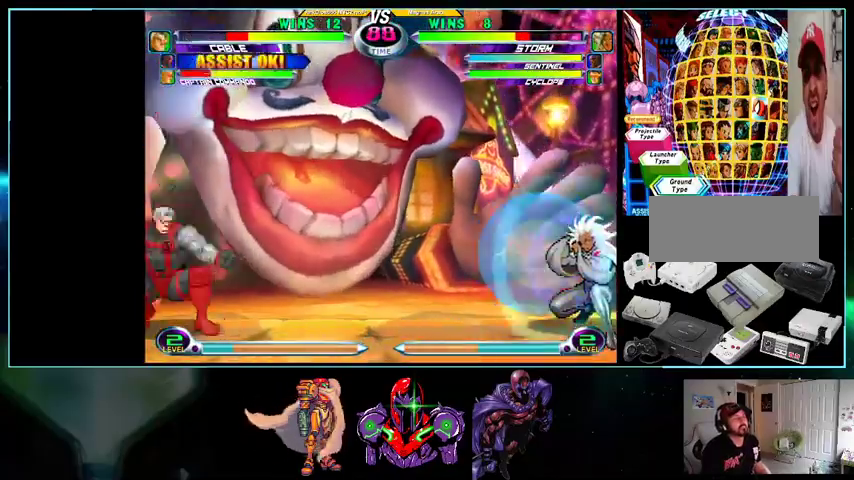
{"buttons": ["DPAD_UP", "DPAD_RIGHT"], "events": [[100, "DPAD_DOWN", "up"], [133, "DPAD_RIGHT", "up"], [200, "DPAD_DOWN", "down"], [267, "DPAD_DOWN", "up"], [267, "DPAD_RIGHT", "down"], [300, "DPAD_UP", "down"]]}
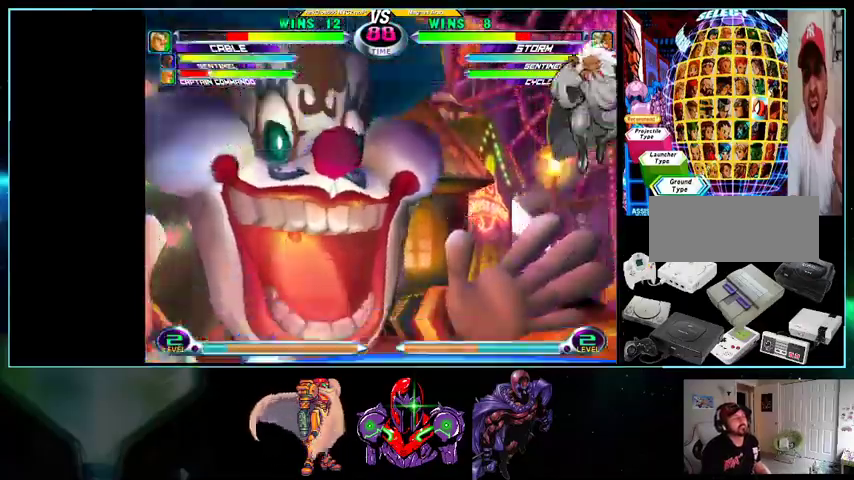
{"buttons": ["DPAD_LEFT"], "events": [[133, "DPAD_RIGHT", "up"], [200, "DPAD_LEFT", "down"], [333, "X", "down"], [333, "Y", "down"], [367, "X", "up"], [367, "Y", "up"], [433, "X", "down"], [433, "Y", "down"], [467, "DPAD_UP", "up"], [500, "X", "up"], [500, "Y", "up"]]}
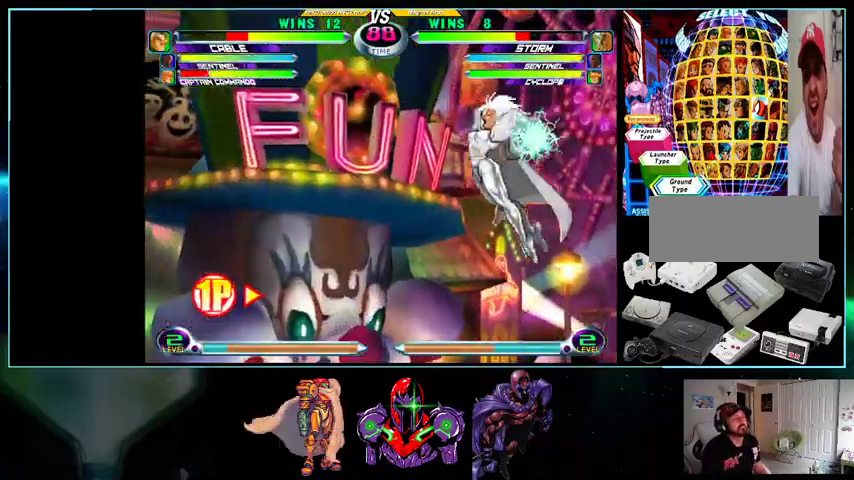
{"buttons": ["DPAD_RIGHT"], "events": [[233, "DPAD_LEFT", "up"], [300, "DPAD_RIGHT", "down"], [300, "DPAD_UP", "down"], [500, "DPAD_UP", "up"]]}
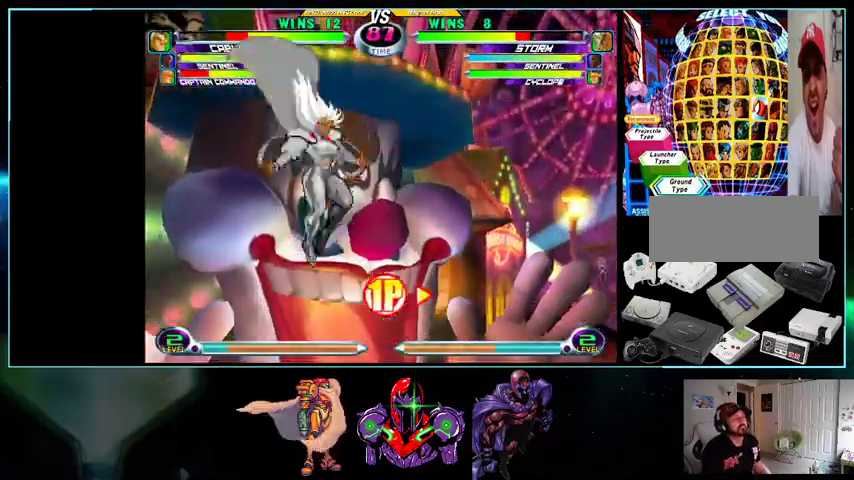
{"buttons": ["DPAD_LEFT"], "events": [[100, "B", "down"], [167, "B", "up"], [433, "DPAD_LEFT", "down"], [433, "DPAD_RIGHT", "up"]]}
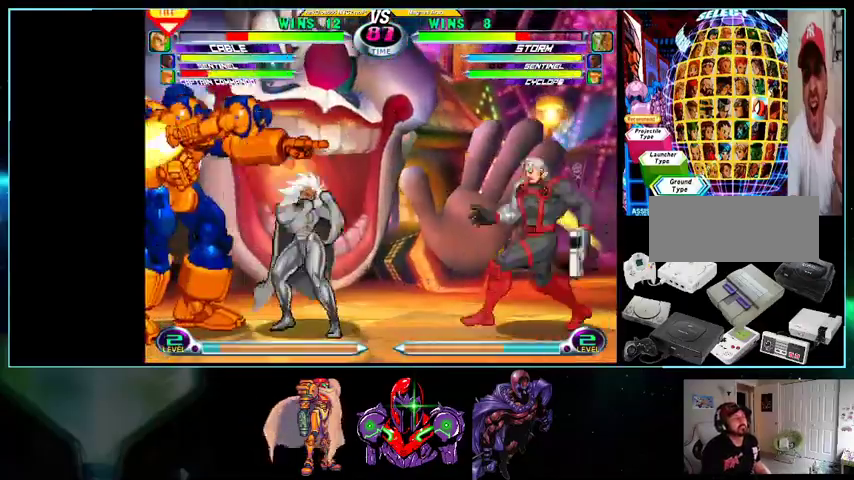
{"buttons": ["DPAD_DOWN", "DPAD_RIGHT"], "events": [[500, "DPAD_DOWN", "down"], [500, "DPAD_LEFT", "up"], [500, "DPAD_RIGHT", "down"]]}
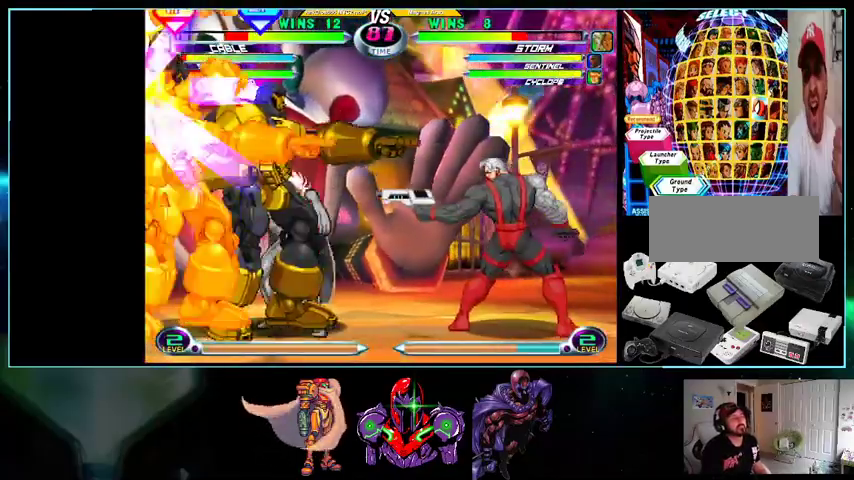
{"buttons": ["DPAD_UP", "DPAD_RIGHT"], "events": [[100, "DPAD_DOWN", "up"], [100, "DPAD_UP", "down"]]}
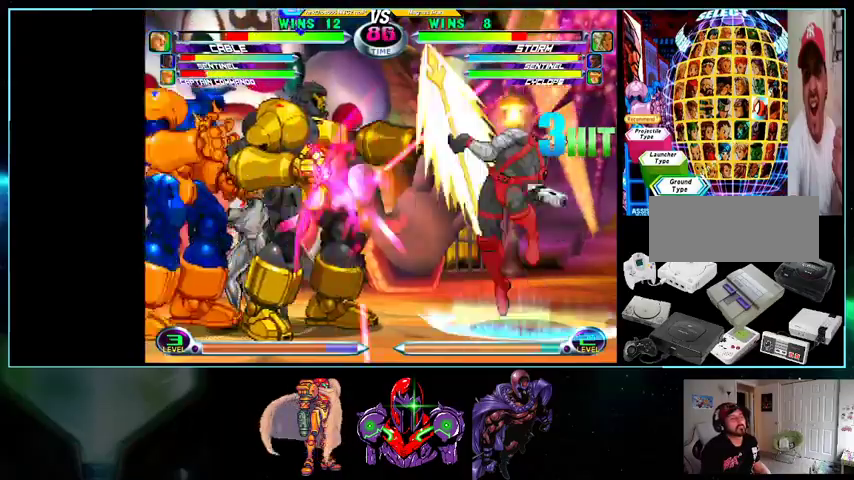
{"buttons": ["DPAD_DOWN", "DPAD_LEFT"], "events": [[300, "DPAD_RIGHT", "up"], [300, "DPAD_UP", "up"], [333, "DPAD_LEFT", "down"], [500, "DPAD_DOWN", "down"]]}
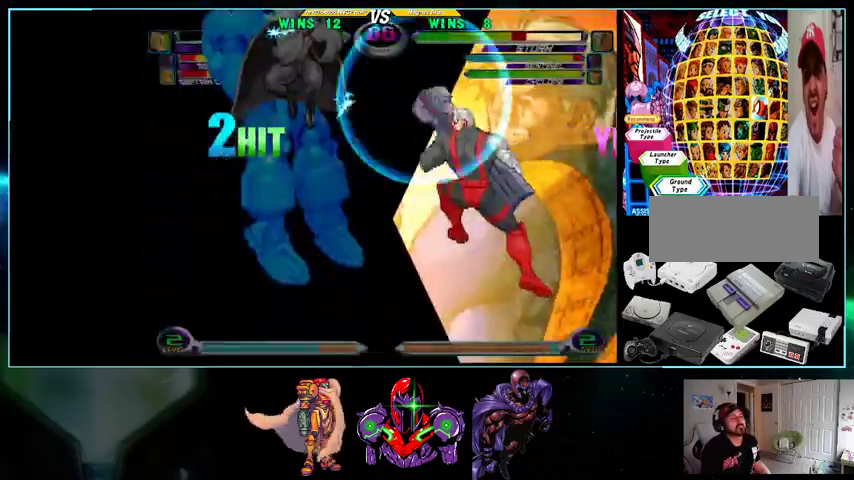
{"buttons": ["DPAD_LEFT"], "events": [[100, "DPAD_DOWN", "up"]]}
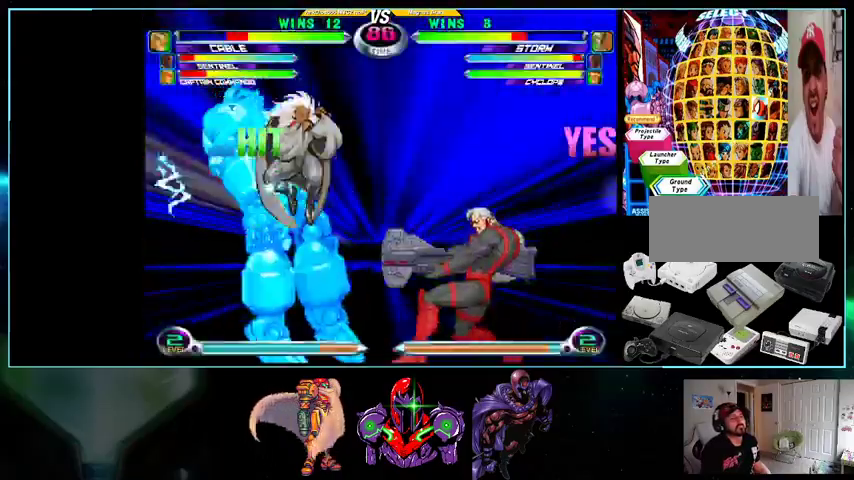
{"buttons": ["DPAD_LEFT"], "events": []}
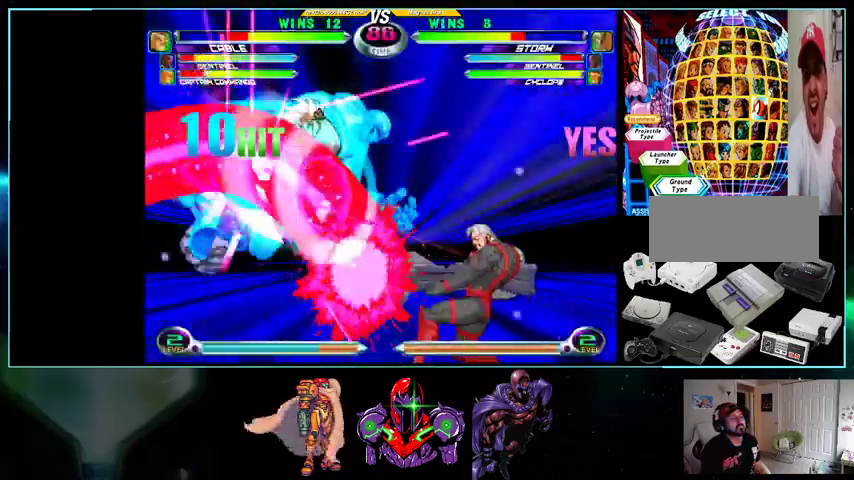
{"buttons": ["DPAD_LEFT"], "events": []}
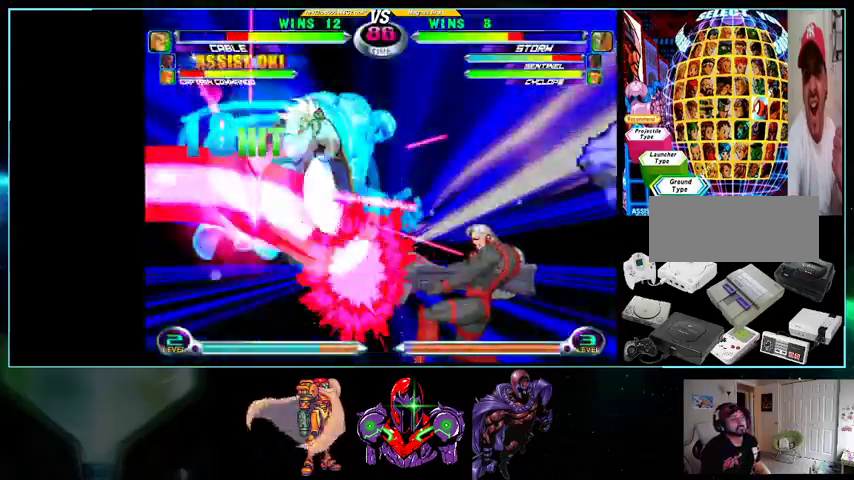
{"buttons": ["DPAD_LEFT"], "events": []}
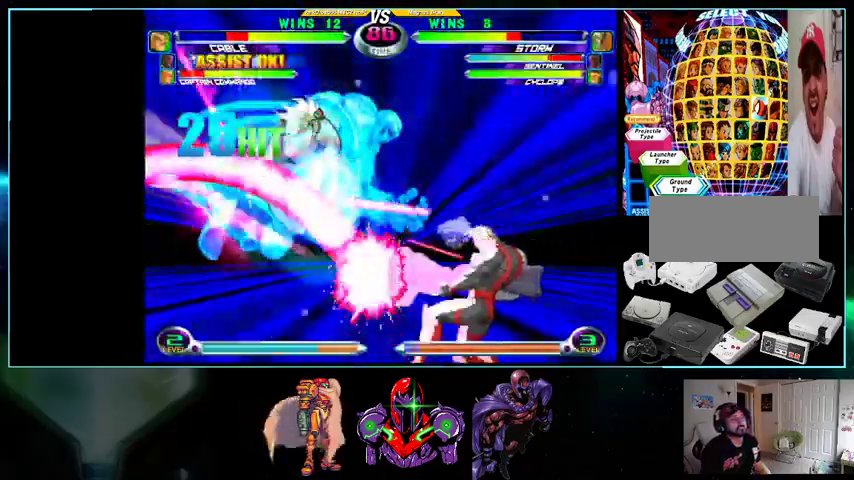
{"buttons": ["DPAD_LEFT"], "events": []}
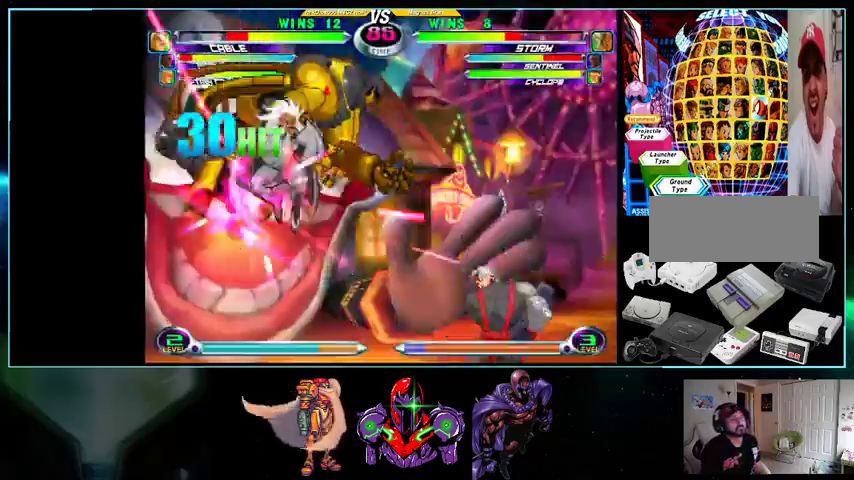
{"buttons": ["DPAD_LEFT"], "events": [[200, "DPAD_DOWN", "down"], [200, "DPAD_LEFT", "up"], [233, "DPAD_RIGHT", "down"], [267, "DPAD_DOWN", "up"], [300, "DPAD_UP", "down"], [400, "DPAD_LEFT", "down"], [400, "DPAD_RIGHT", "up"], [400, "DPAD_UP", "up"]]}
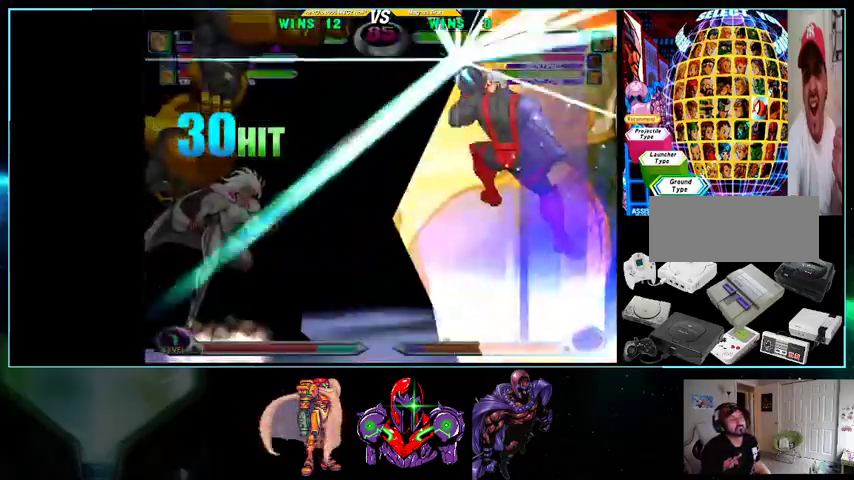
{"buttons": ["DPAD_LEFT"], "events": []}
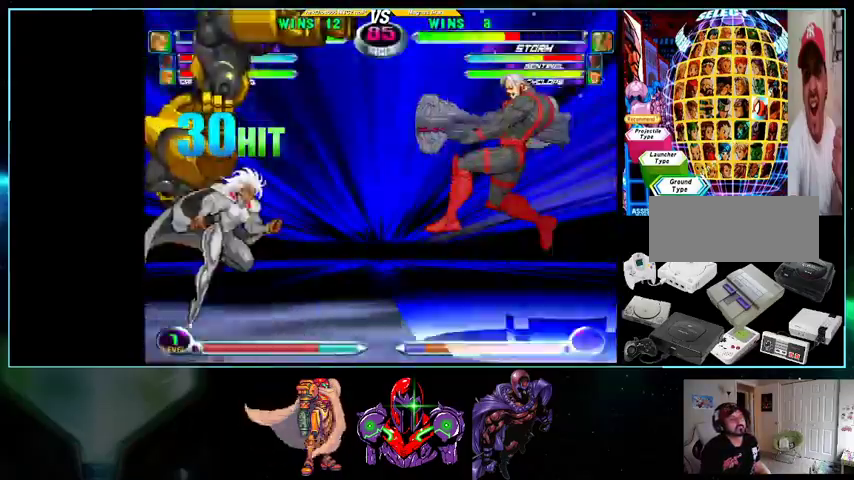
{"buttons": ["DPAD_DOWN", "DPAD_LEFT"], "events": [[100, "DPAD_DOWN", "down"]]}
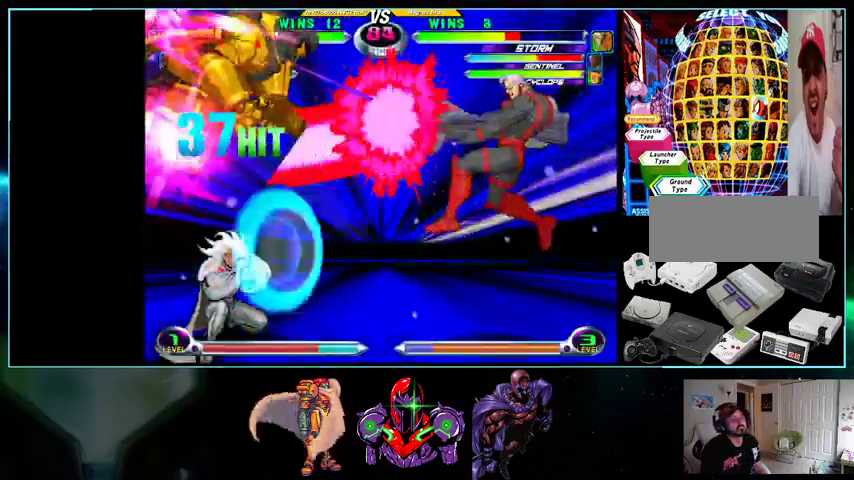
{"buttons": ["DPAD_DOWN", "DPAD_LEFT"], "events": []}
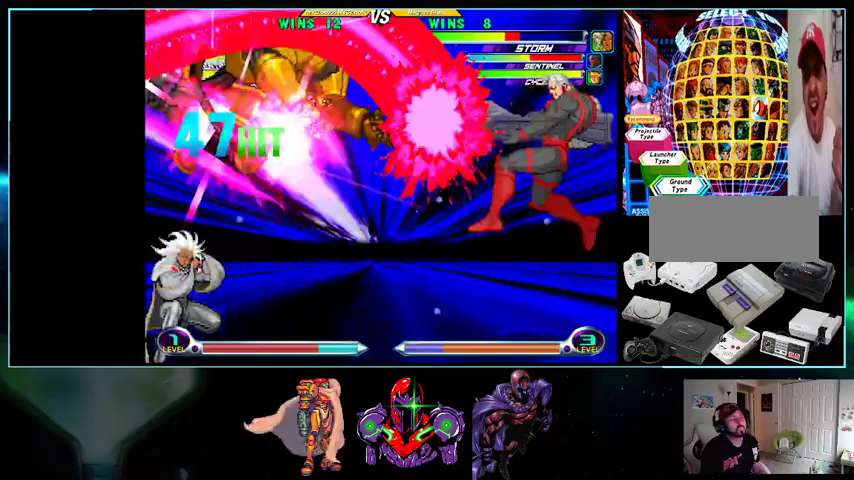
{"buttons": ["DPAD_DOWN", "DPAD_LEFT"], "events": []}
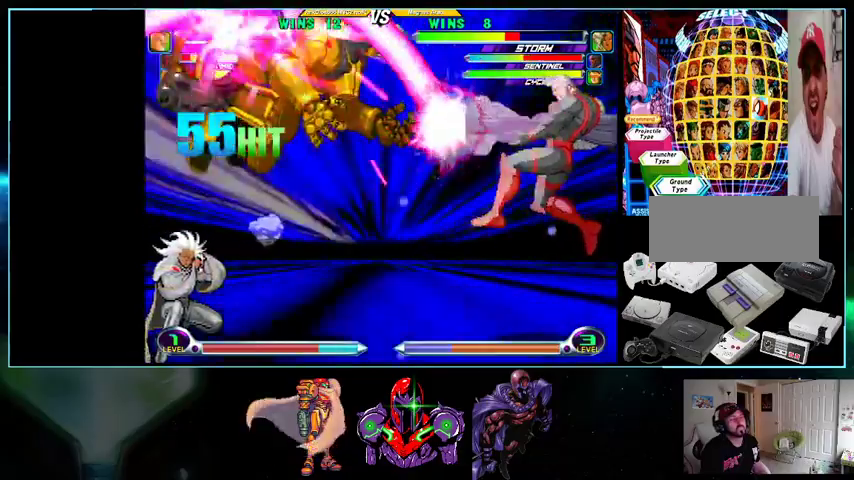
{"buttons": ["DPAD_UP", "DPAD_RIGHT"], "events": [[200, "DPAD_LEFT", "up"], [300, "DPAD_LEFT", "down"], [433, "DPAD_LEFT", "up"], [467, "DPAD_DOWN", "up"], [467, "DPAD_RIGHT", "down"], [500, "DPAD_UP", "down"]]}
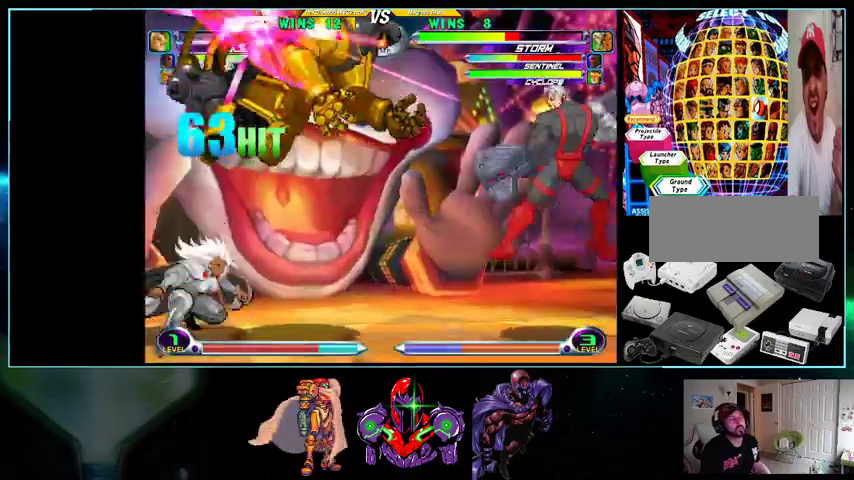
{"buttons": ["DPAD_UP", "DPAD_RIGHT"], "events": [[133, "DPAD_LEFT", "down"], [267, "DPAD_LEFT", "up"]]}
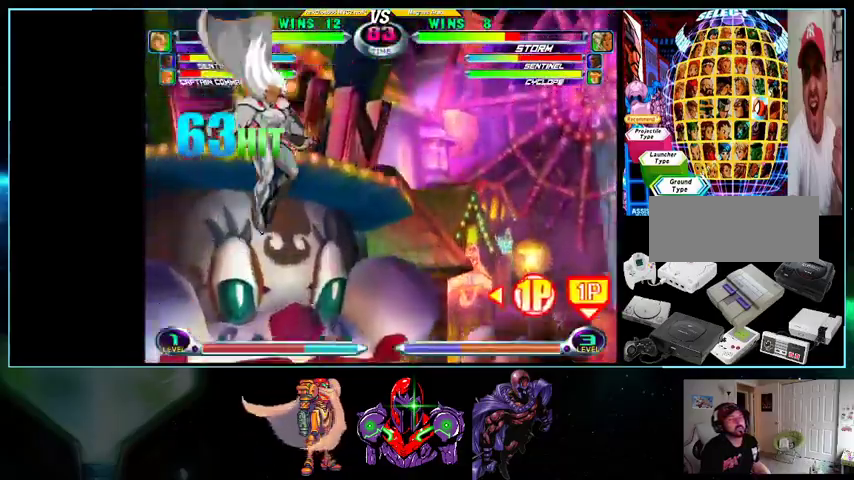
{"buttons": ["DPAD_UP", "DPAD_LEFT"]}
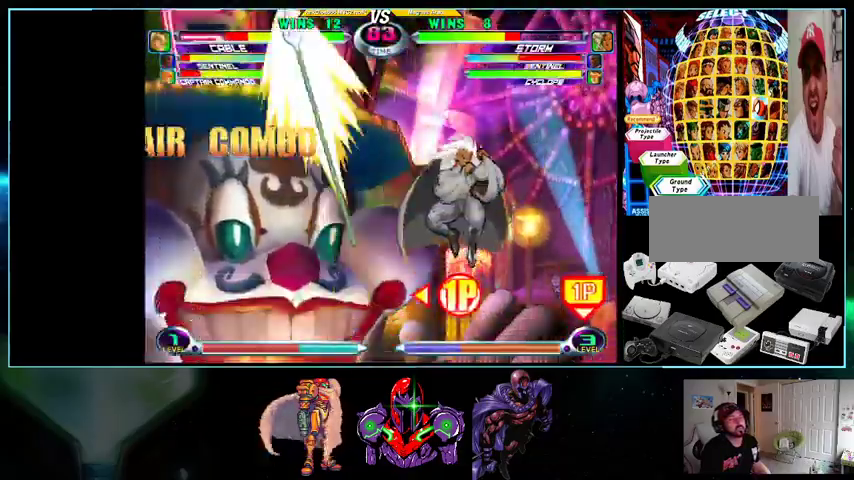
{"buttons": ["DPAD_UP", "DPAD_LEFT"], "events": [[200, "A", "down"], [300, "A", "up"]]}